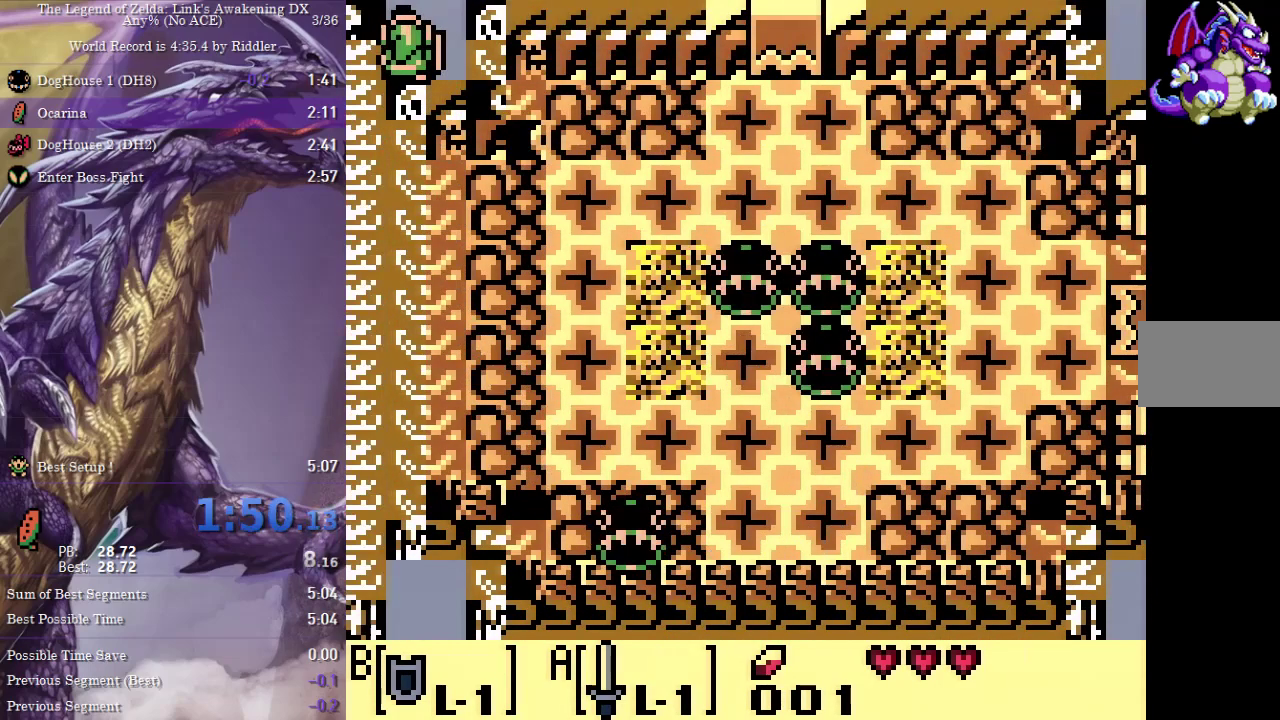
Gameplay with a controller (Nintendo layout); each line is a JSON object with the inputs held at the frame after it. "events" lists button and stick changes between this image and that frame as [ms after this image, input, new state], when the widget could be followed in between. Not read: L3 R3.
{"buttons": ["DPAD_UP"], "events": []}
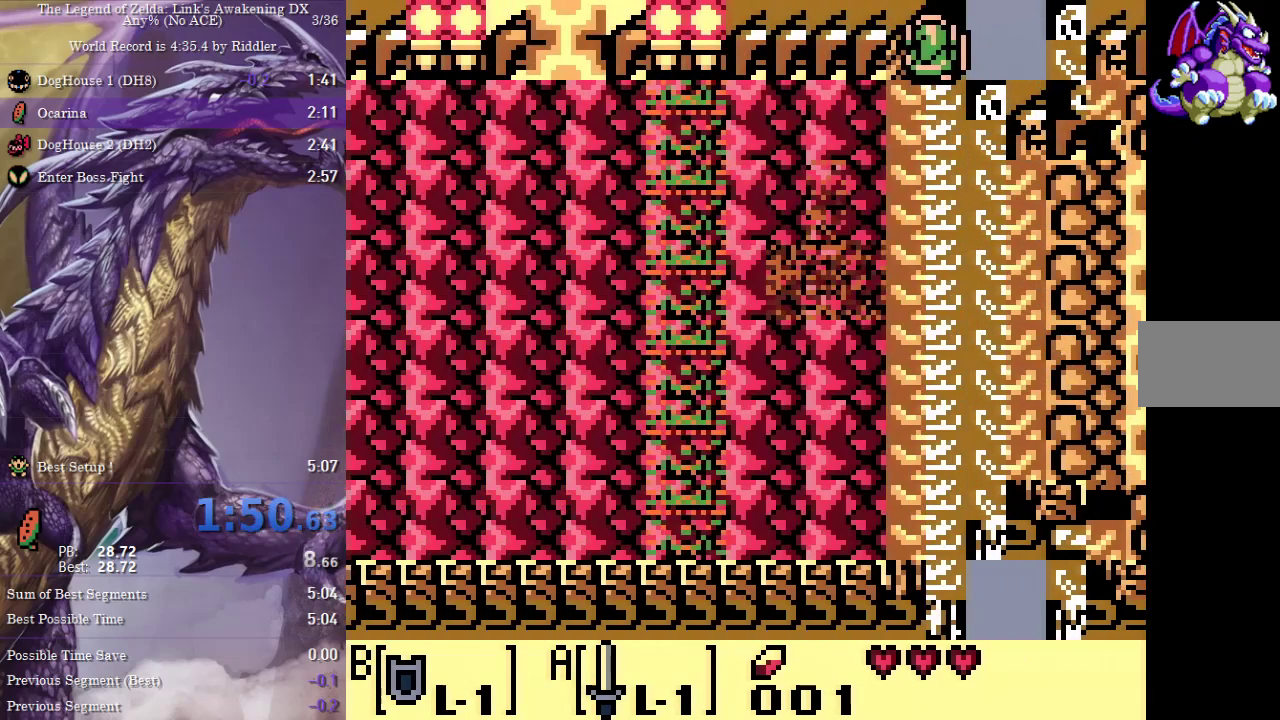
{"buttons": ["DPAD_UP"], "events": []}
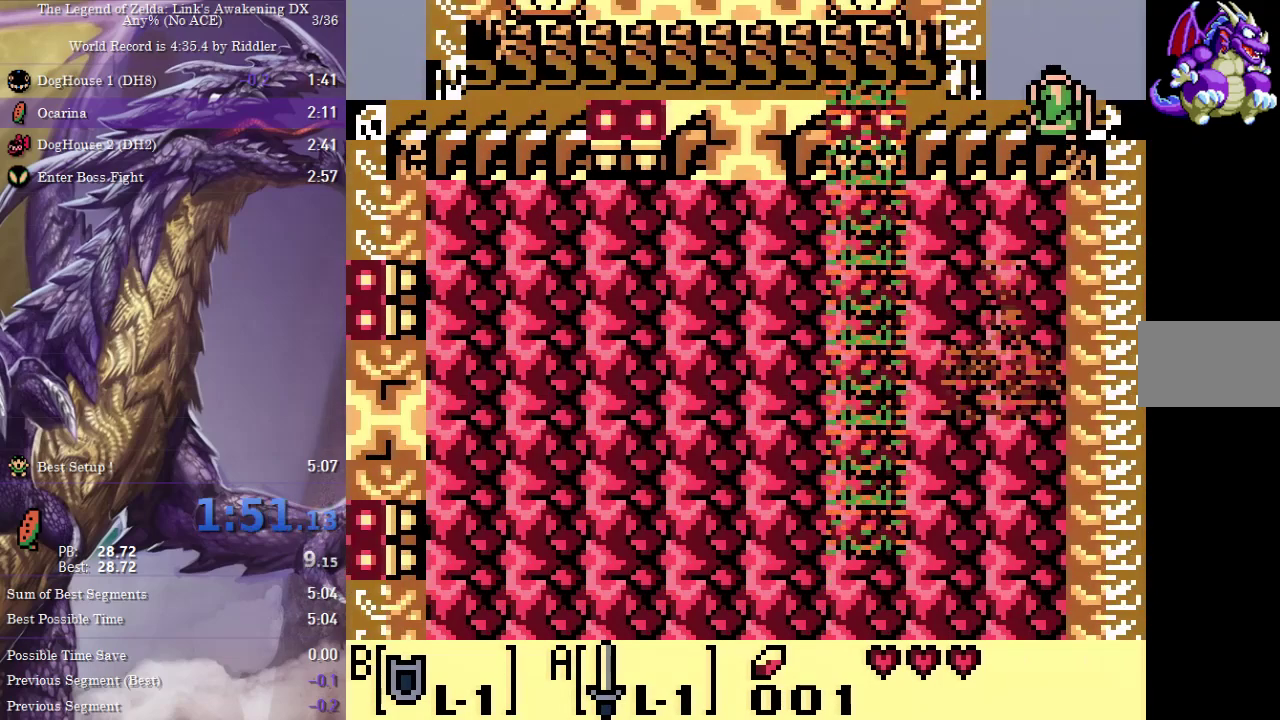
{"buttons": ["DPAD_UP", "DPAD_LEFT"], "events": [[167, "DPAD_LEFT", "down"]]}
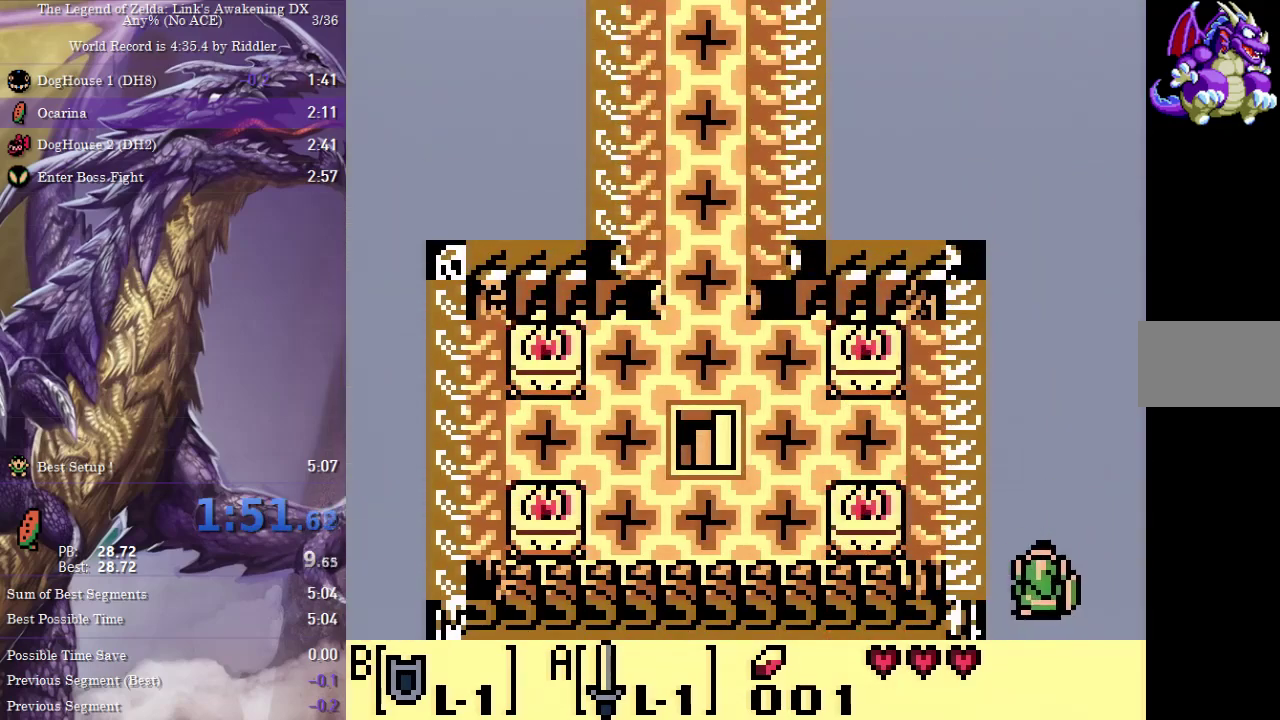
{"buttons": ["B", "DPAD_UP", "DPAD_LEFT"], "events": [[383, "B", "down"], [433, "B", "up"], [483, "B", "down"]]}